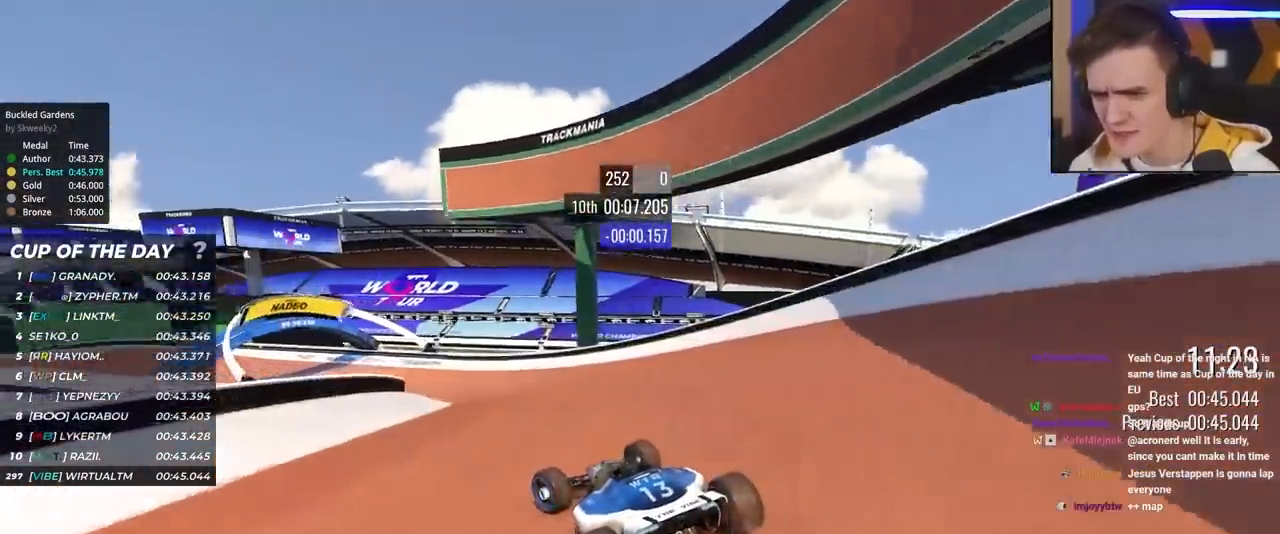
Gameplay with keyboard; each line is a JSON object with the keys held at the frame after it. "events" lists presses ("down") and releases ("up") of "brake", "down", "left", "right" and "up" between this image and that frame as [ms after this image, input, new state], when the widget could be followed in between. No other keys are recorded. Mouse input is not recorded. Key names are as the overlay labels them; some are game actions (e.g. jump) rather than physical keys.
{"keys": ["left", "up"], "events": [[33, "left", "up"], [233, "left", "down"], [267, "left", "up"], [467, "left", "down"]]}
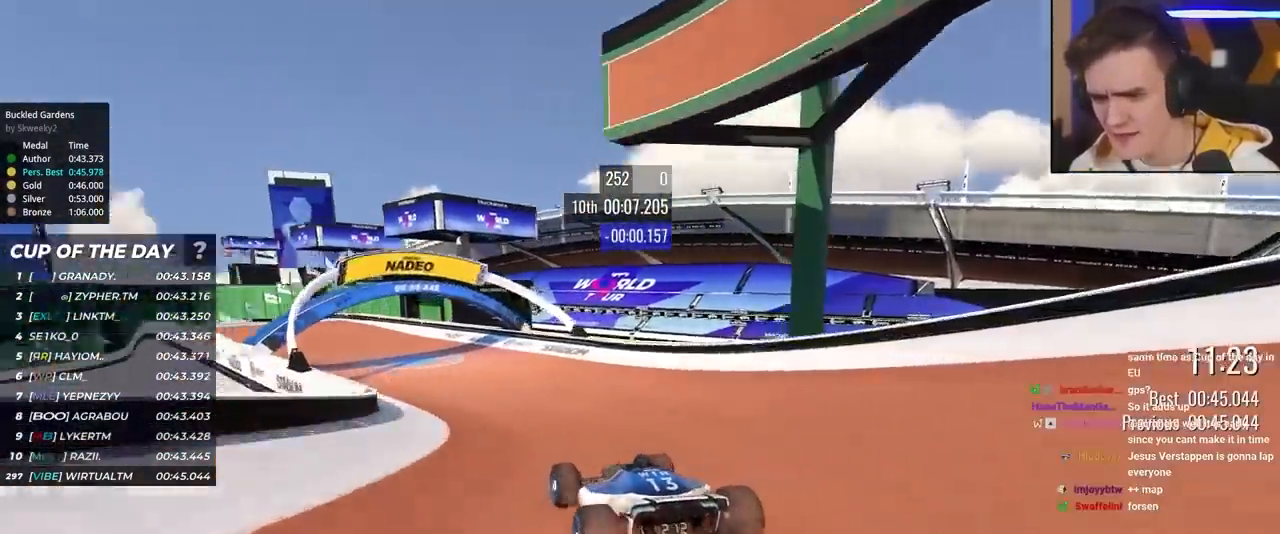
{"keys": ["up"], "events": [[250, "left", "up"]]}
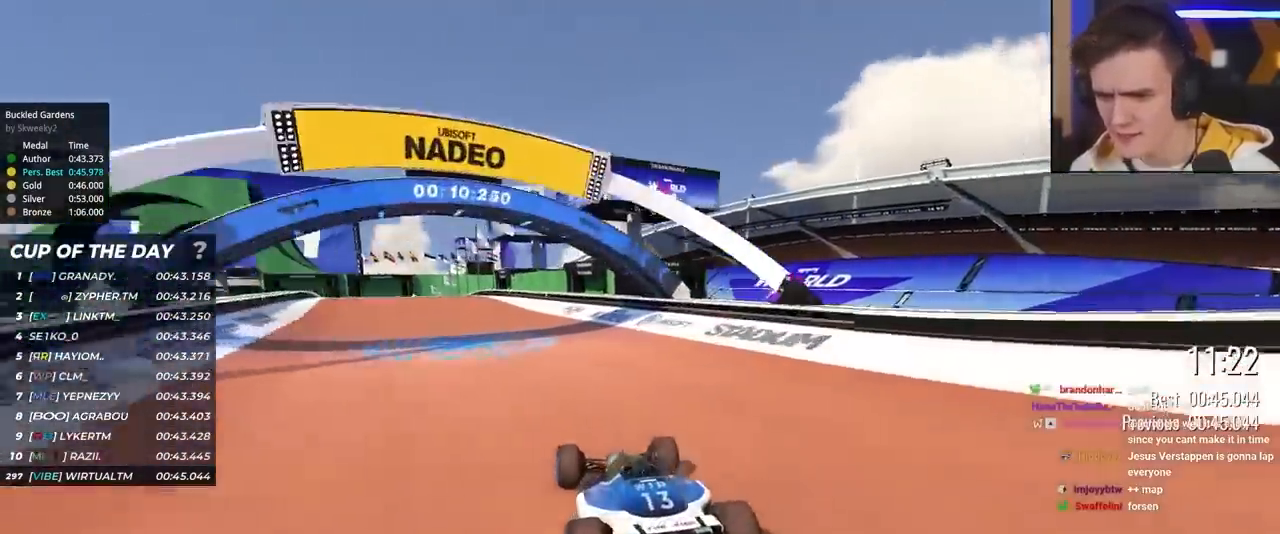
{"keys": ["up"], "events": [[167, "left", "down"], [400, "left", "up"]]}
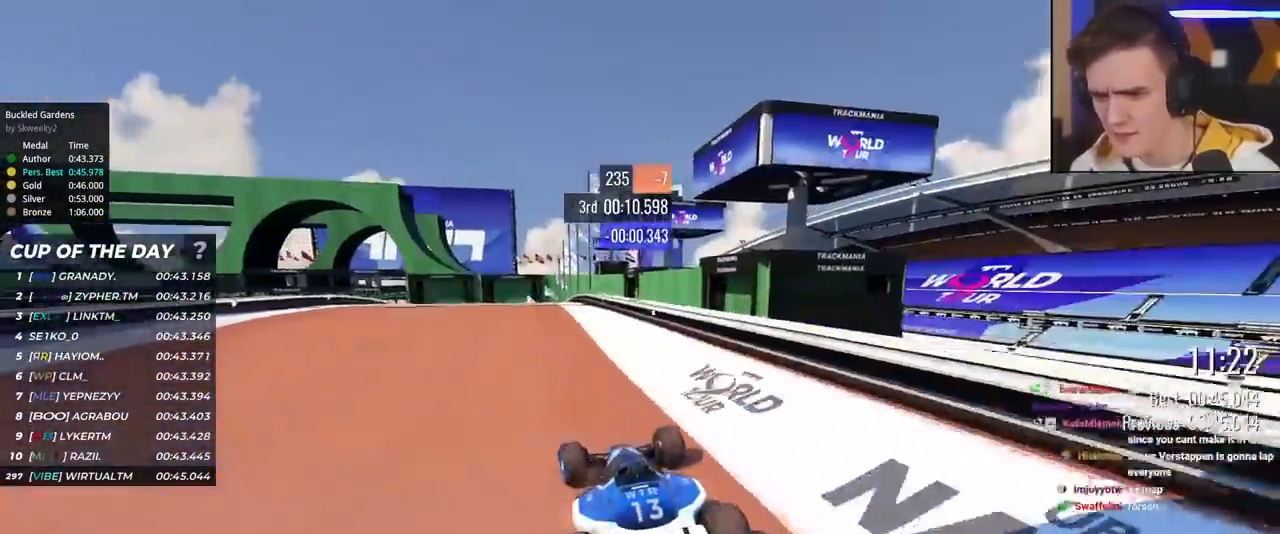
{"keys": ["right", "up"], "events": [[133, "left", "down"], [317, "left", "up"], [500, "right", "down"]]}
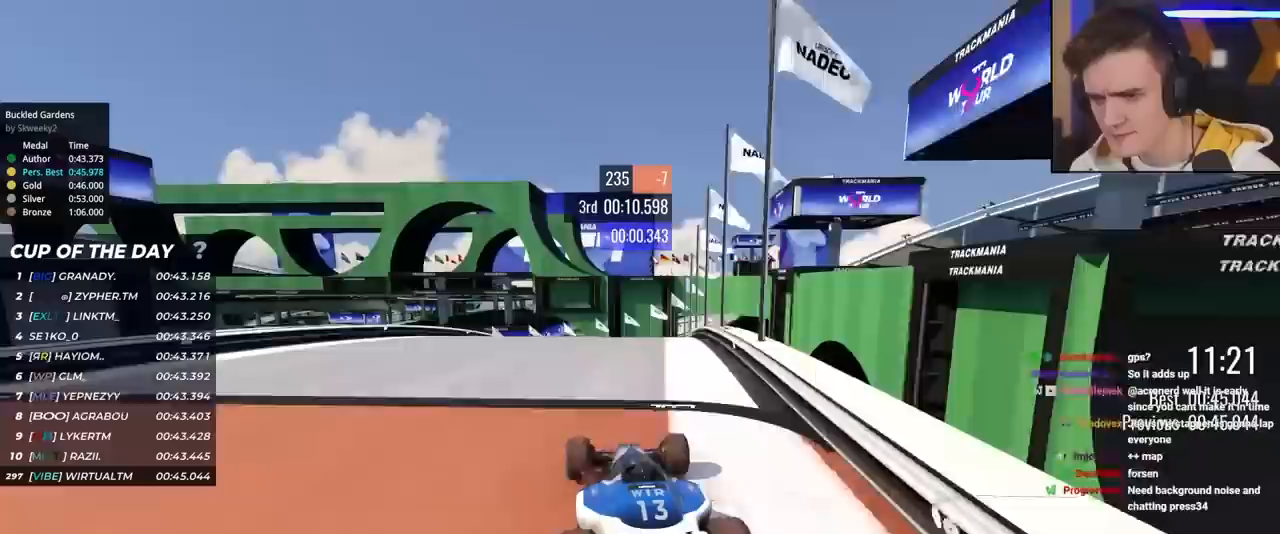
{"keys": ["left", "up"], "events": [[100, "right", "up"], [383, "left", "down"]]}
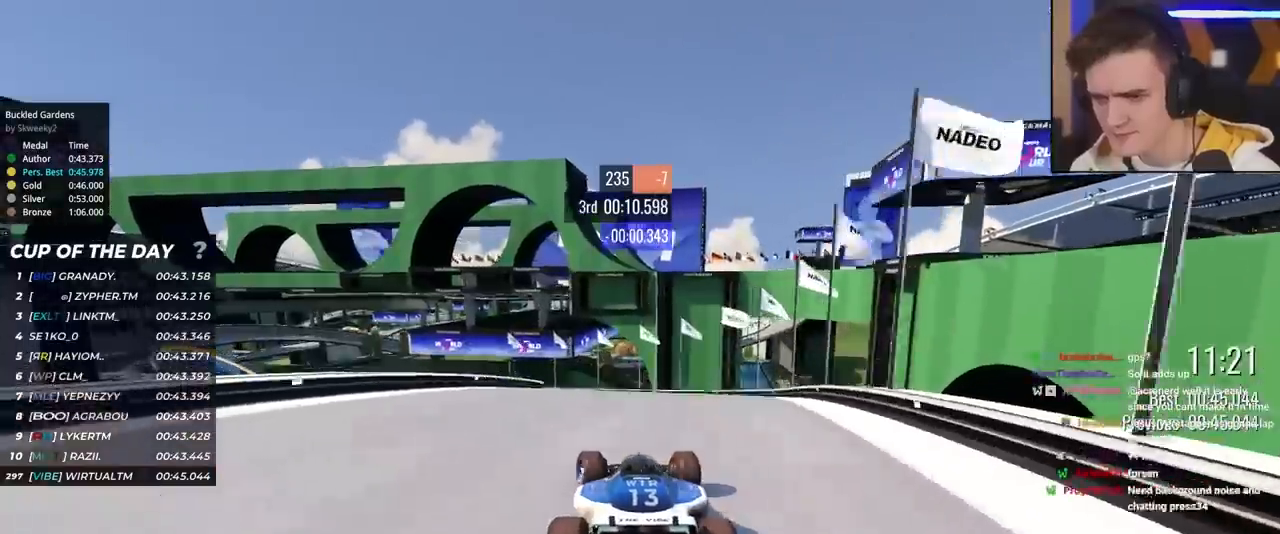
{"keys": ["up"], "events": [[17, "left", "up"], [217, "left", "down"], [300, "left", "up"], [350, "left", "down"], [500, "left", "up"]]}
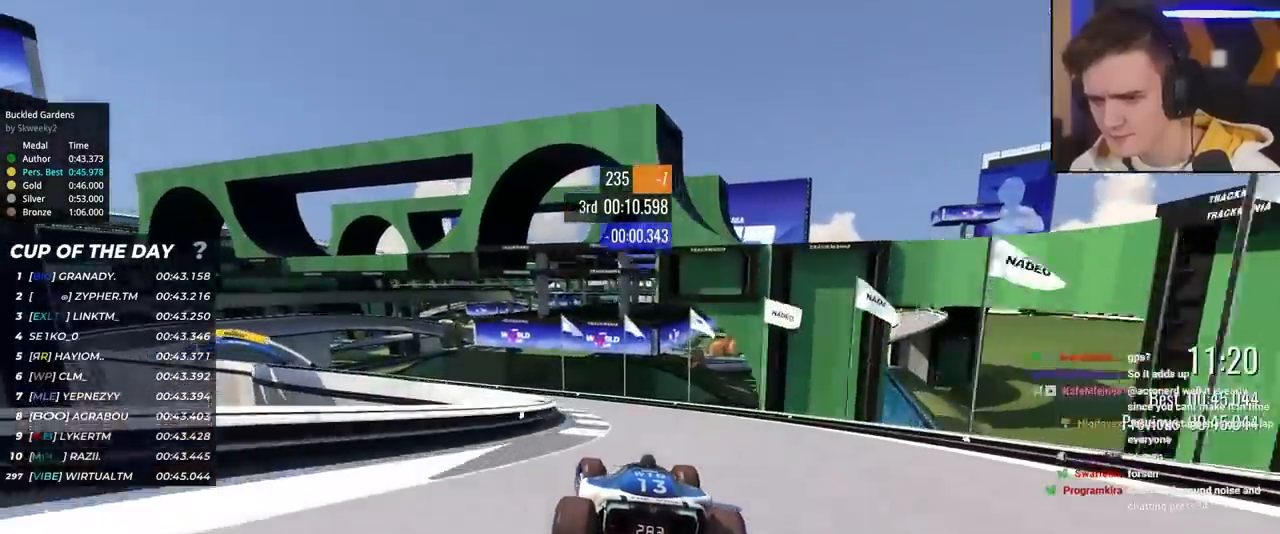
{"keys": ["left", "up"], "events": [[33, "left", "down"]]}
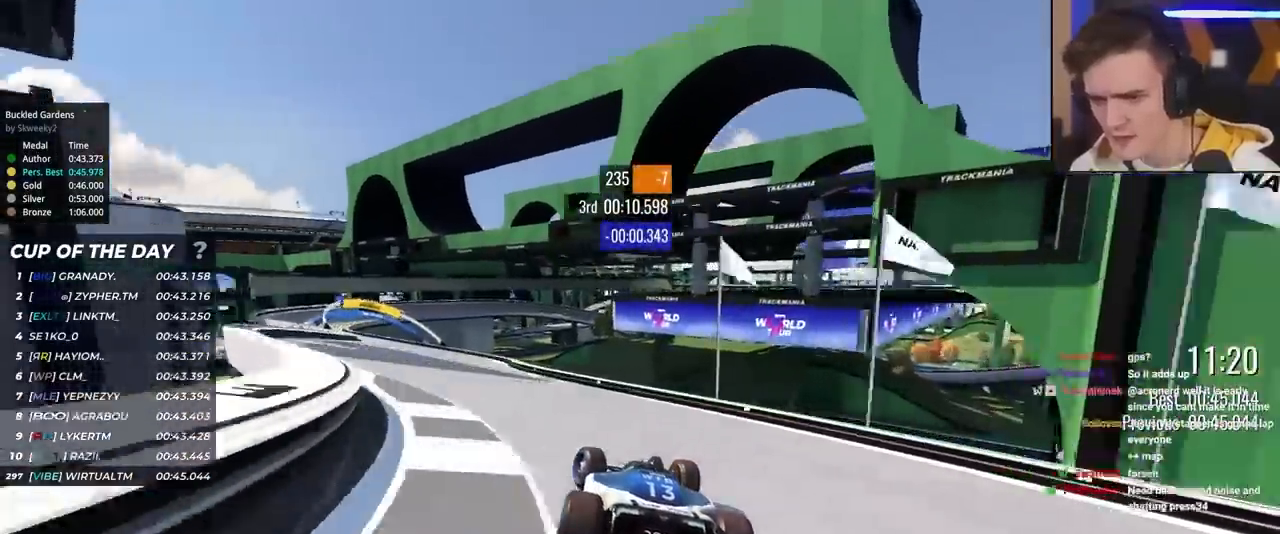
{"keys": ["left", "up"], "events": []}
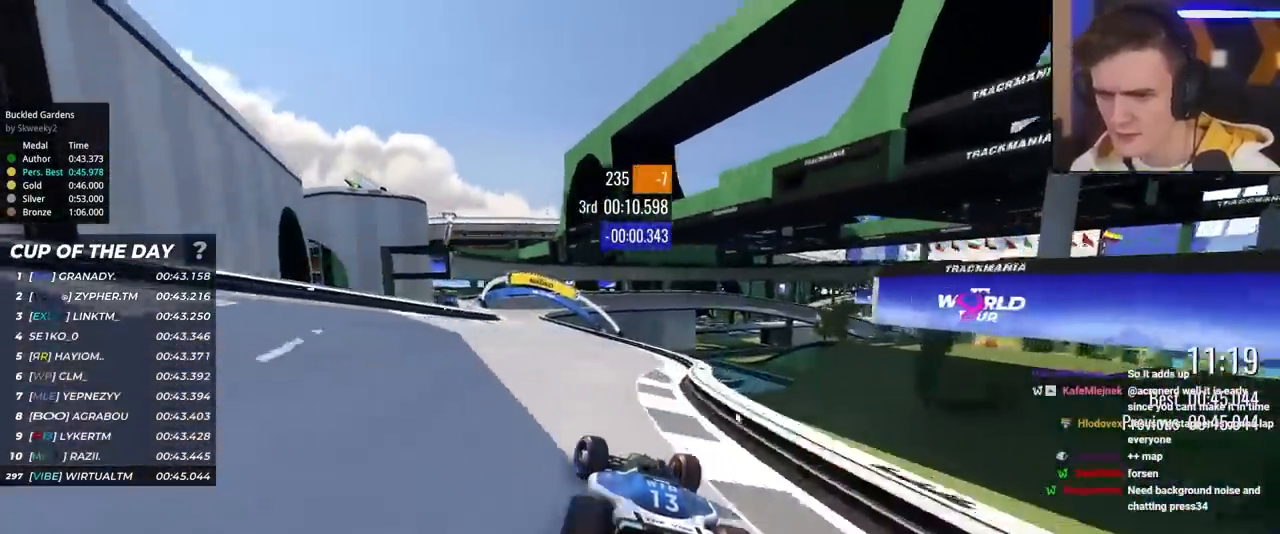
{"keys": ["up"], "events": [[117, "left", "up"], [350, "left", "down"], [450, "left", "up"]]}
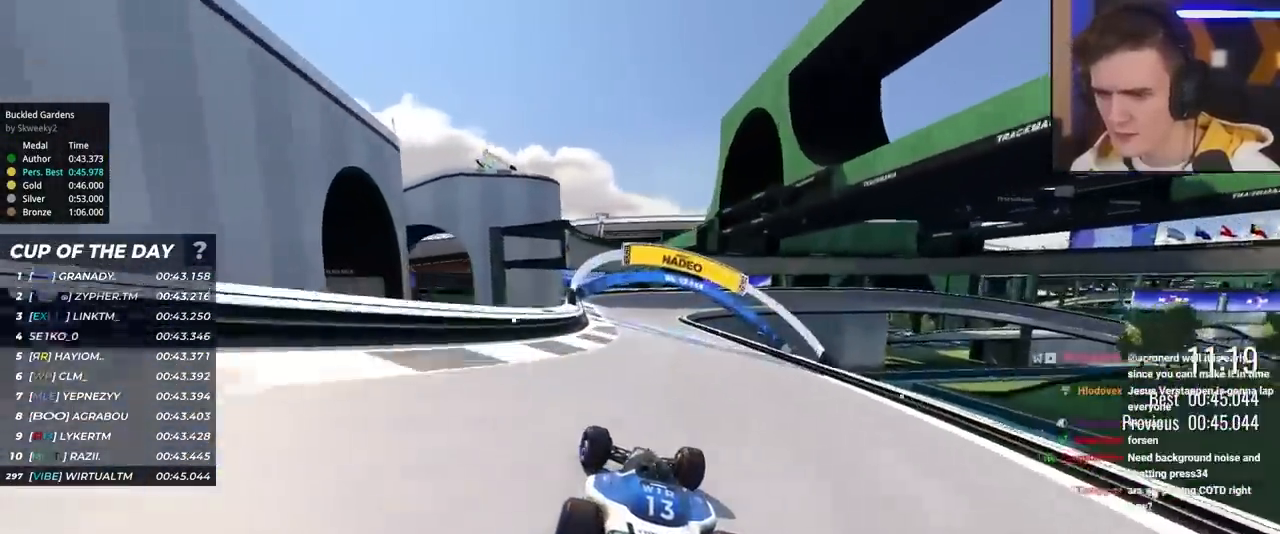
{"keys": ["up"], "events": []}
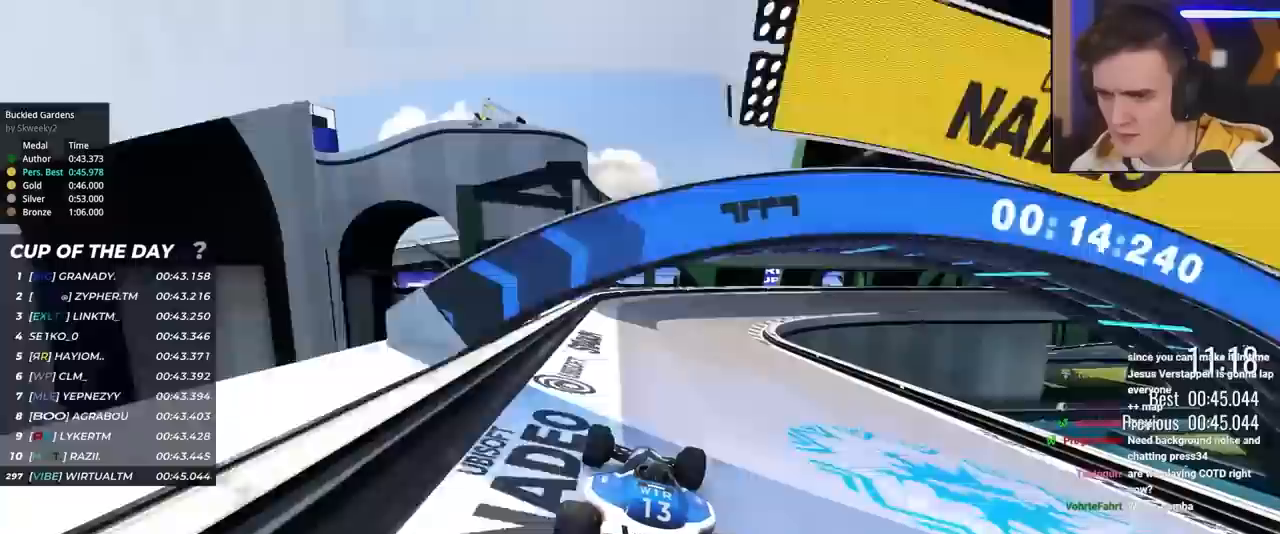
{"keys": ["right", "up"], "events": [[50, "right", "down"]]}
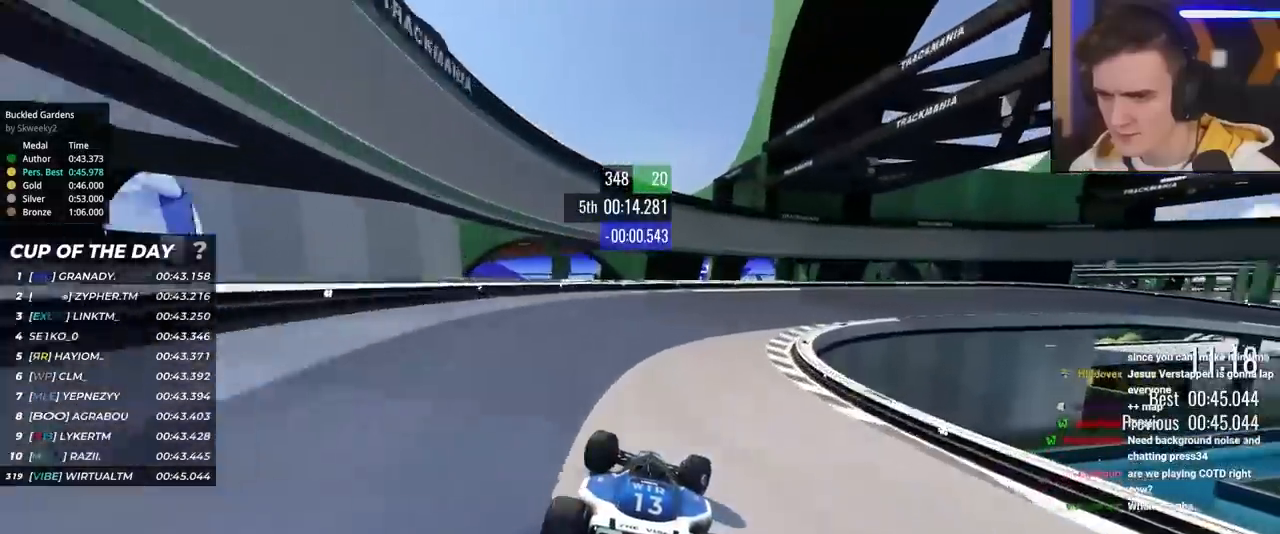
{"keys": ["brake", "right", "up"], "events": [[350, "brake", "down"]]}
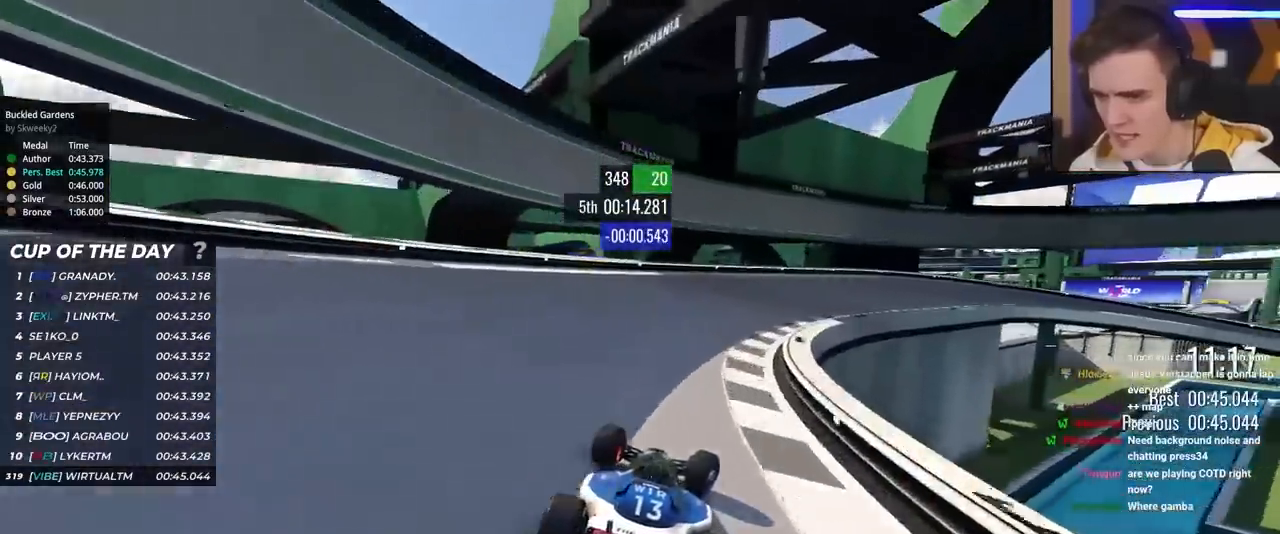
{"keys": ["right"], "events": [[317, "brake", "up"], [417, "up", "up"]]}
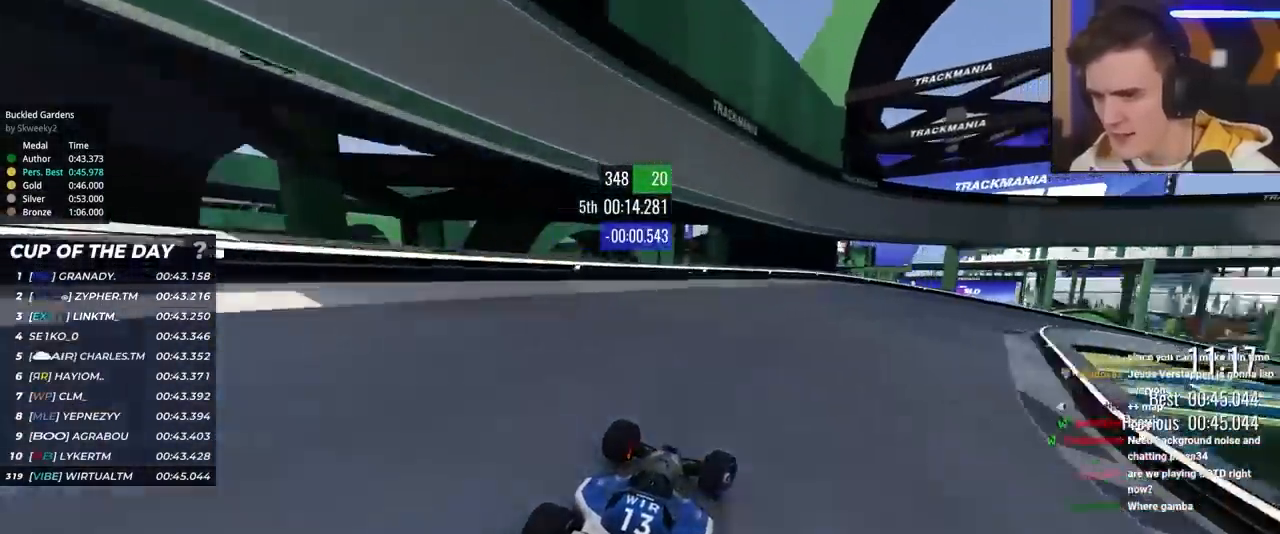
{"keys": ["right", "up"], "events": [[17, "up", "down"]]}
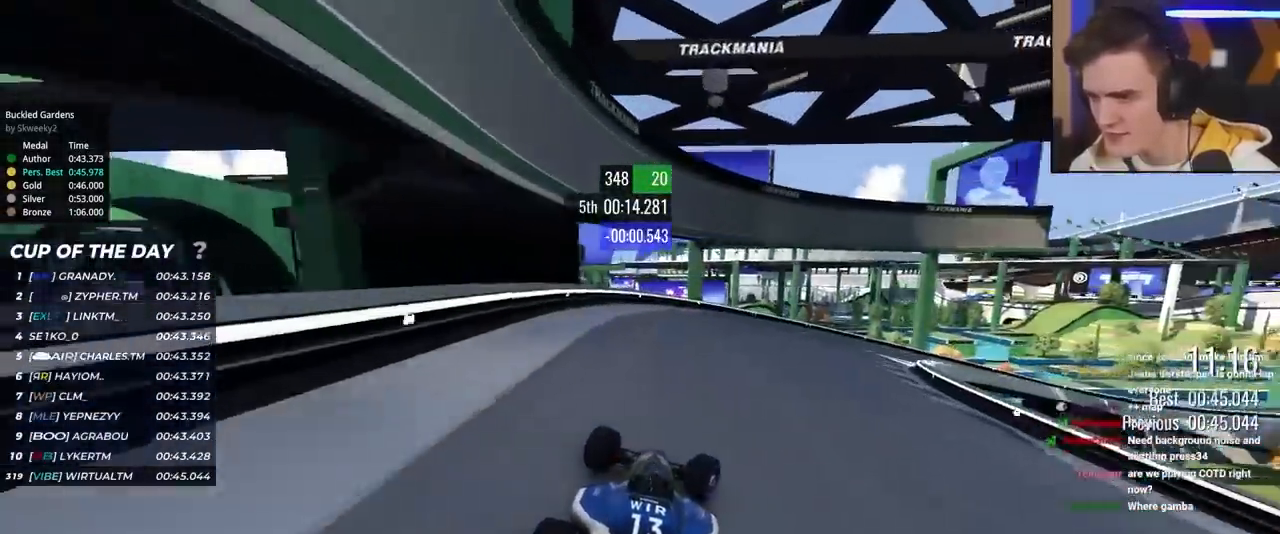
{"keys": ["right", "up"], "events": [[350, "up", "up"], [500, "up", "down"]]}
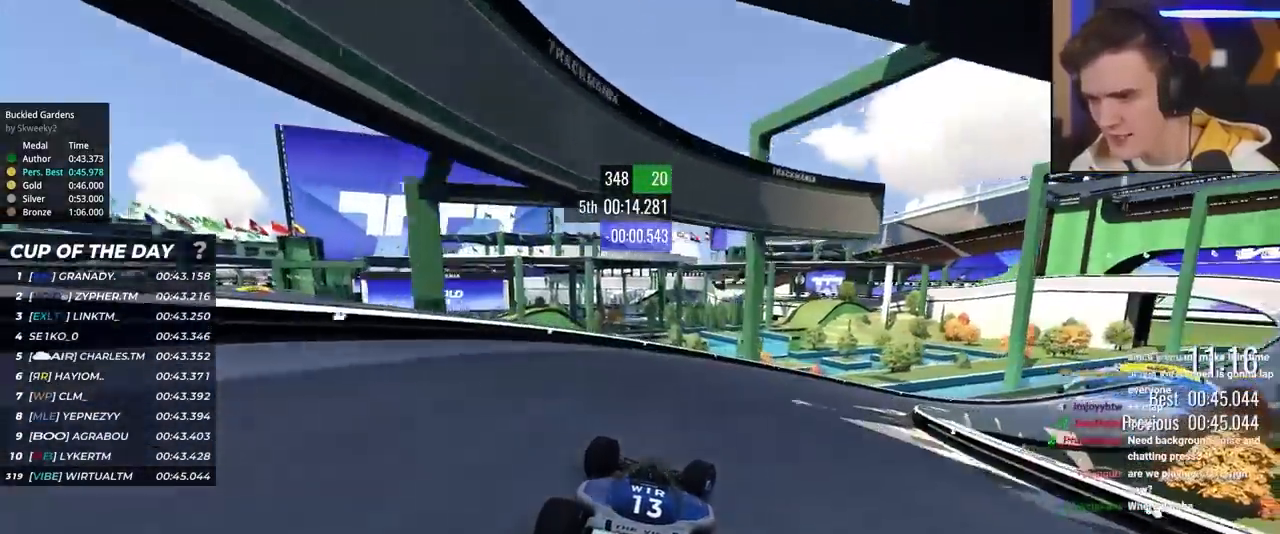
{"keys": ["right"], "events": [[317, "up", "up"]]}
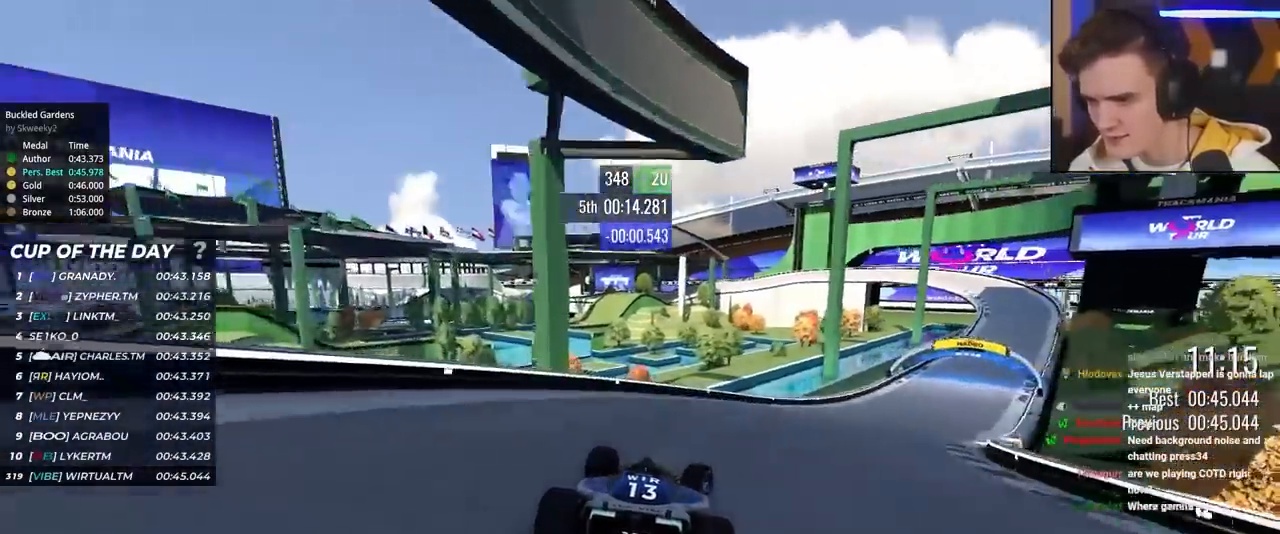
{"keys": ["right", "up"], "events": [[17, "up", "down"]]}
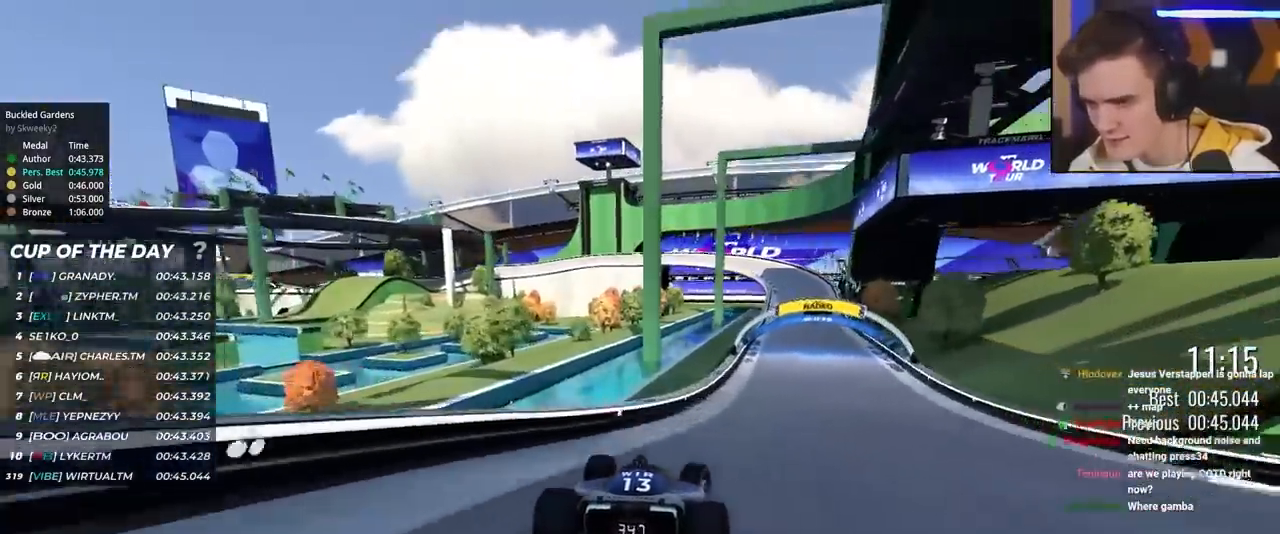
{"keys": ["up"], "events": [[450, "right", "up"]]}
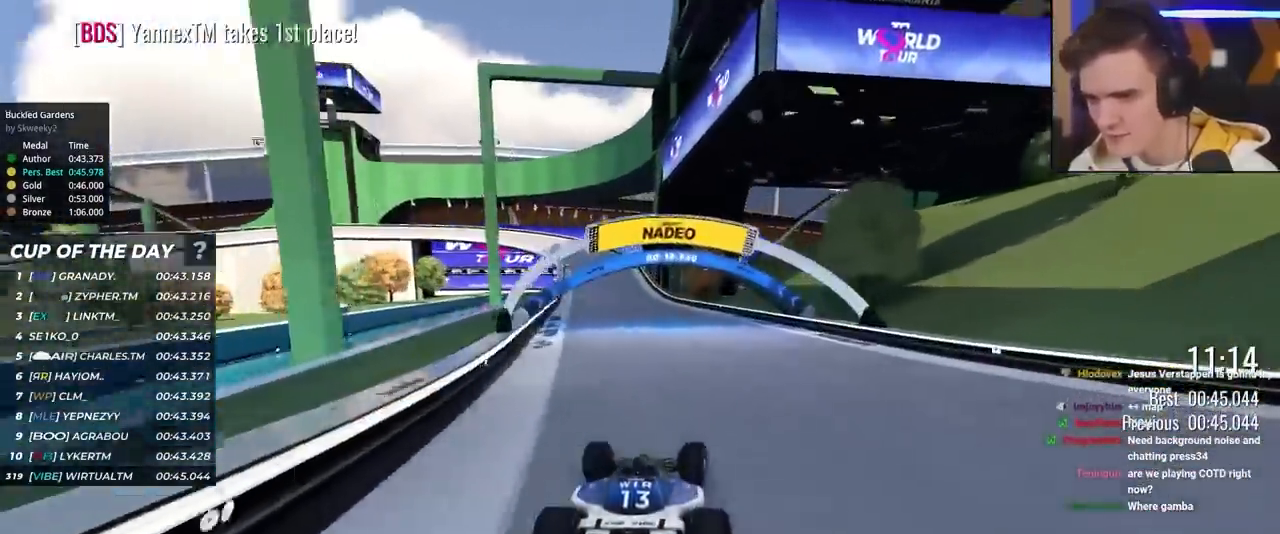
{"keys": ["up"], "events": [[83, "left", "down"], [133, "left", "up"], [367, "left", "down"], [500, "left", "up"]]}
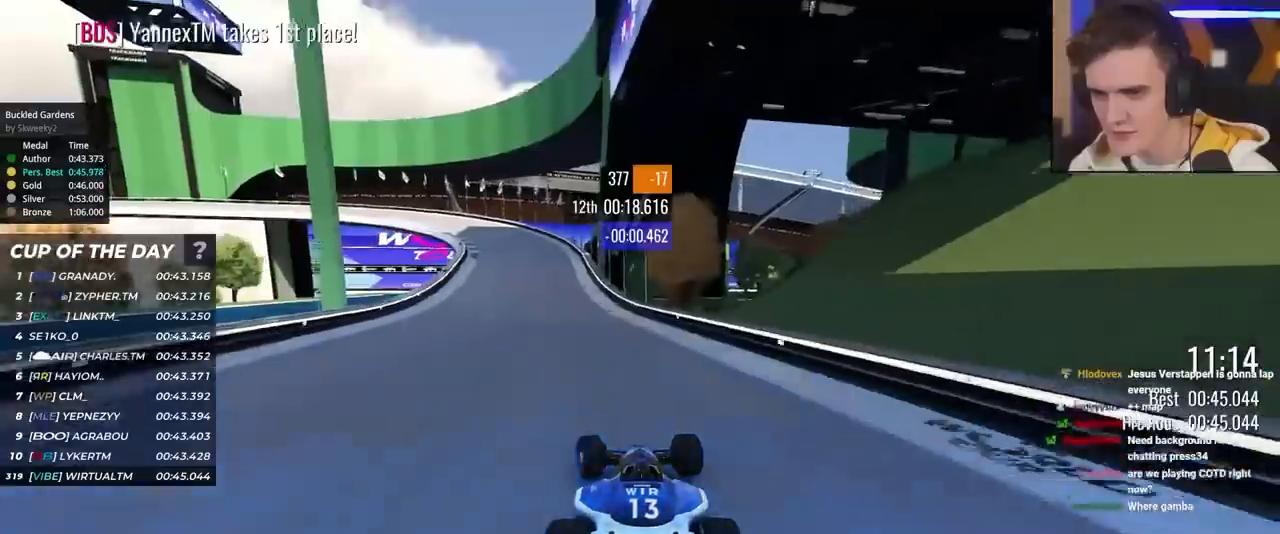
{"keys": ["left", "up"], "events": [[250, "left", "down"], [383, "left", "up"], [433, "left", "down"]]}
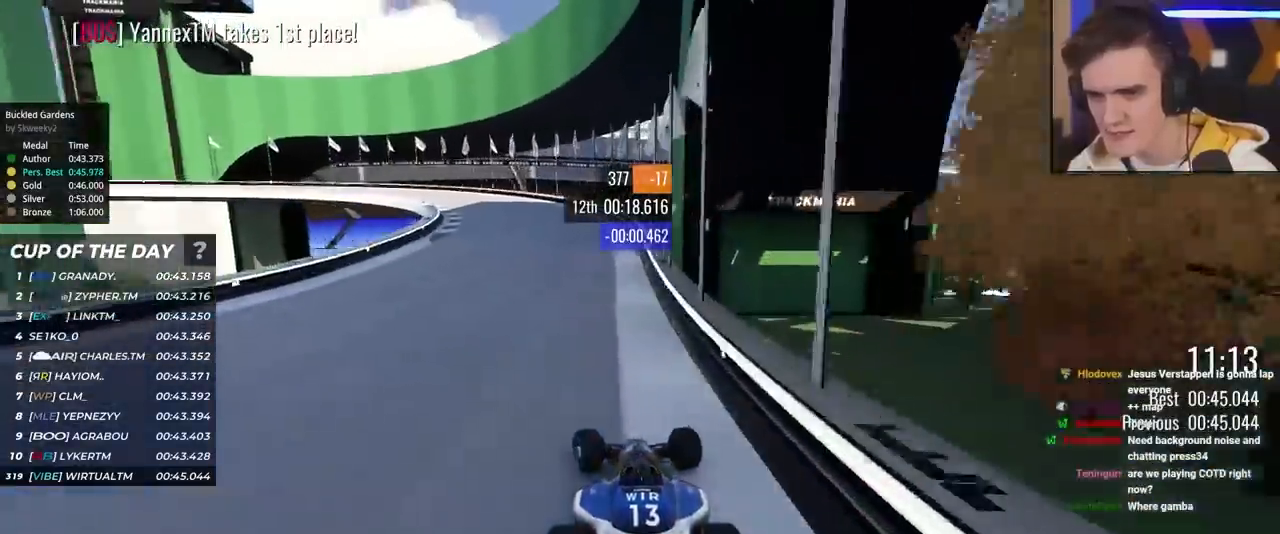
{"keys": ["left"], "events": [[400, "up", "up"]]}
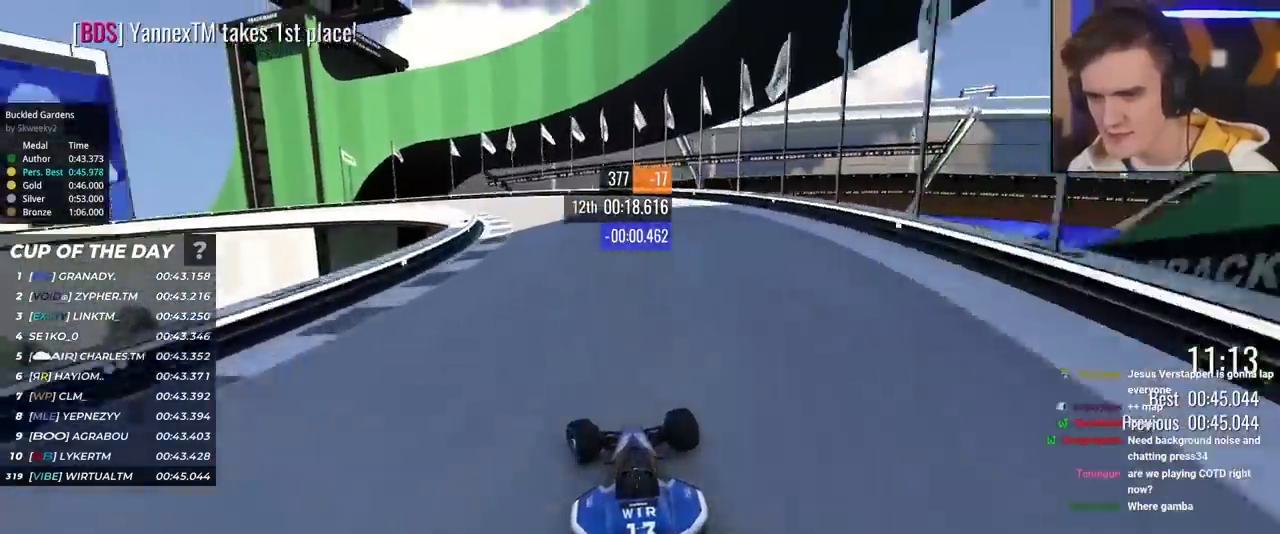
{"keys": ["left", "up"], "events": [[183, "up", "down"]]}
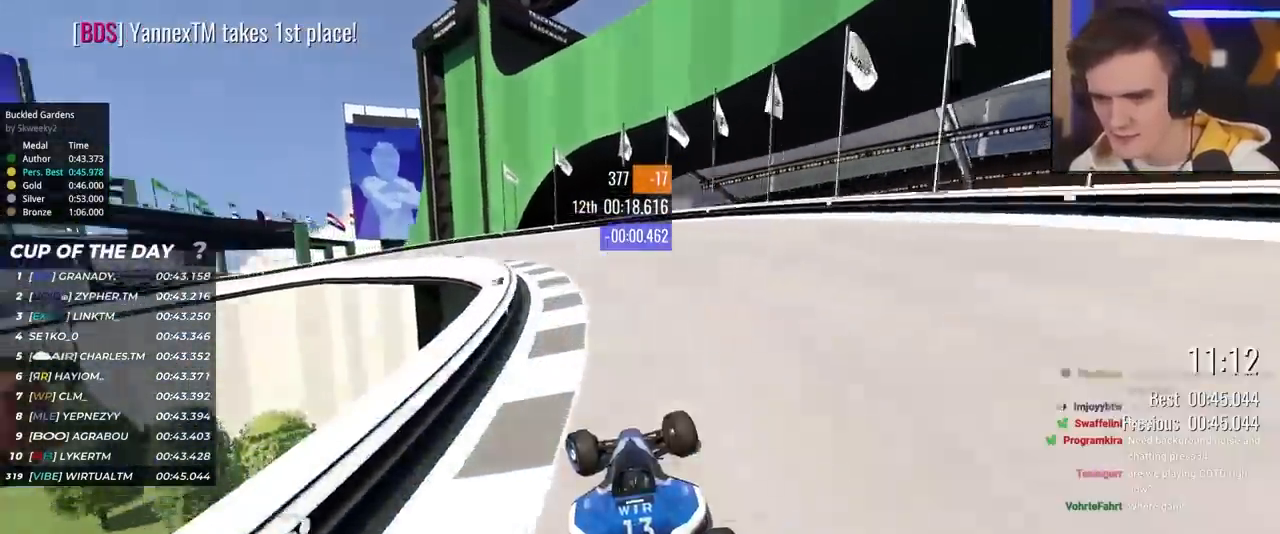
{"keys": ["left", "up"], "events": []}
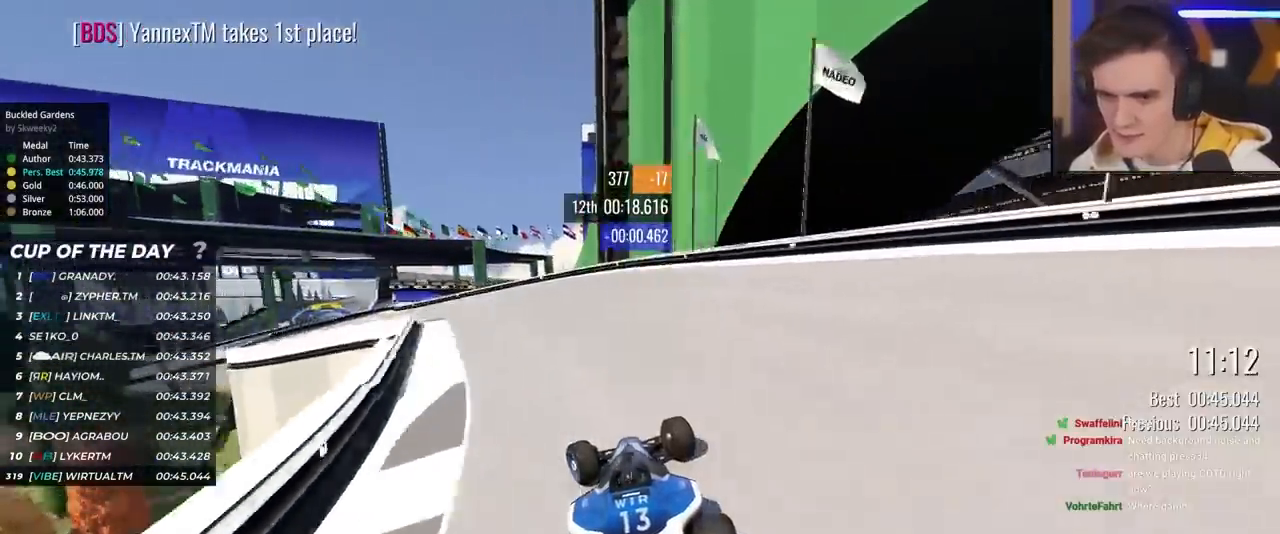
{"keys": ["left", "up"], "events": [[33, "up", "up"], [117, "up", "down"]]}
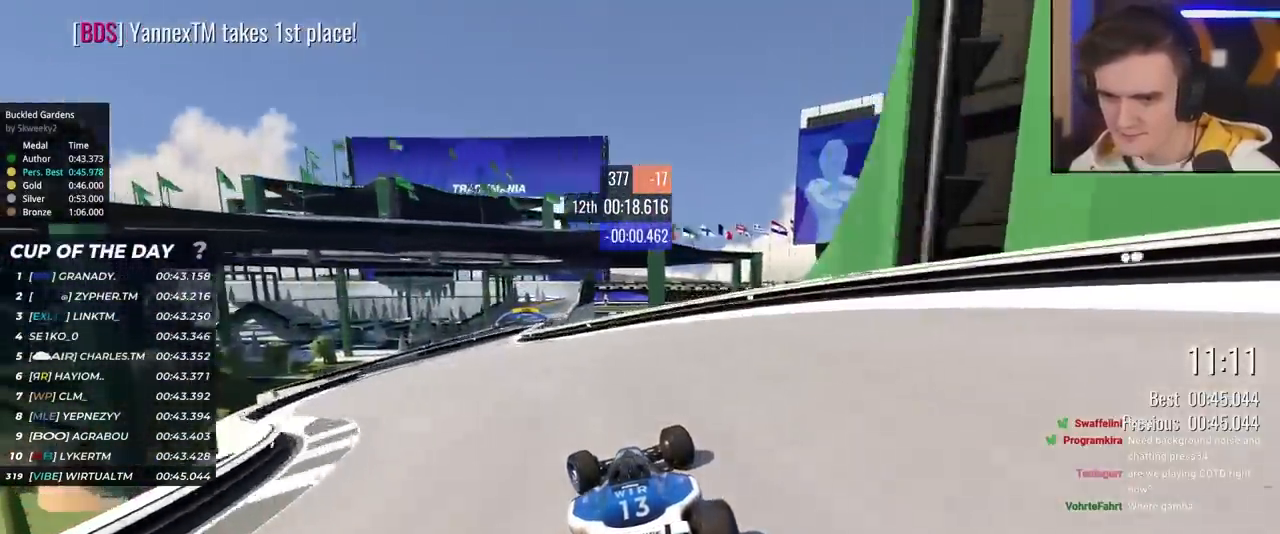
{"keys": ["left", "up"], "events": [[33, "up", "up"], [133, "up", "down"]]}
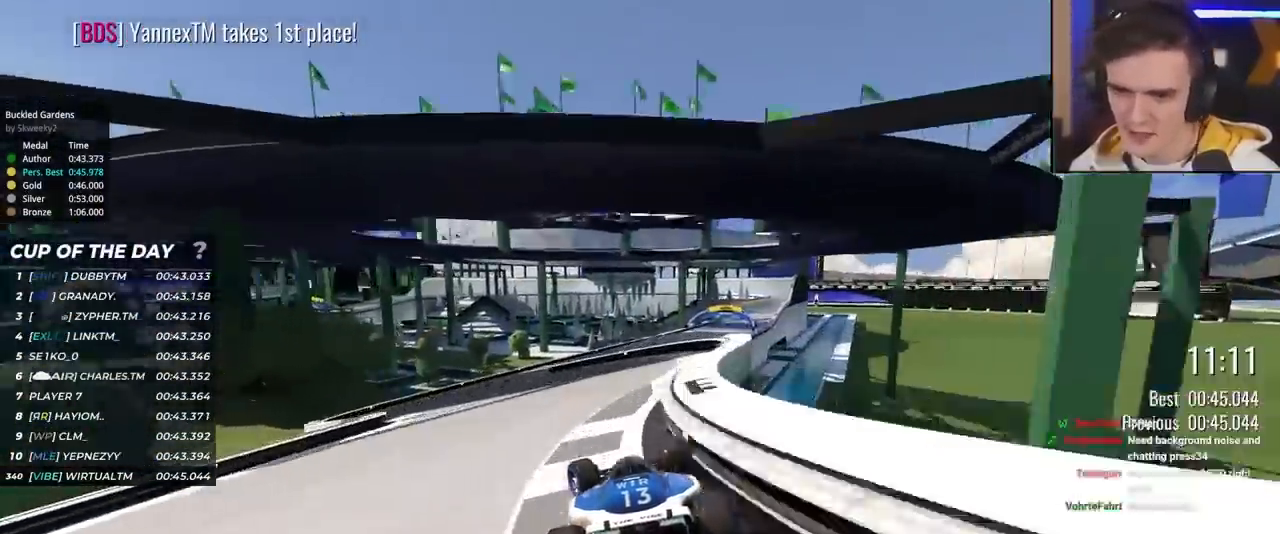
{"keys": ["up"], "events": [[150, "left", "up"], [183, "right", "down"], [233, "right", "up"]]}
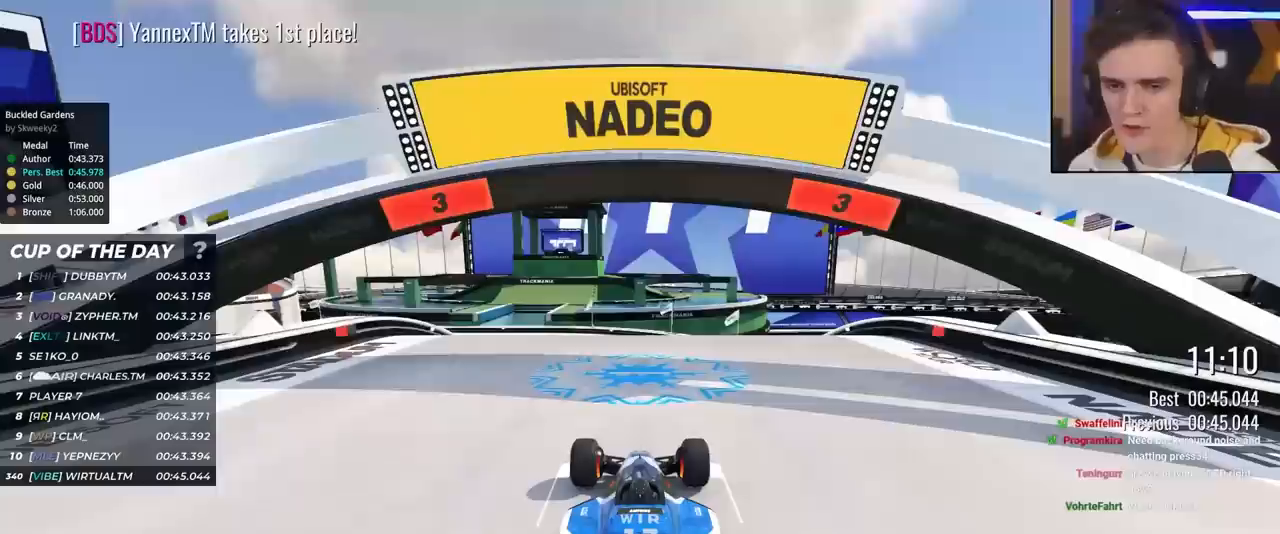
{"keys": ["up"], "events": []}
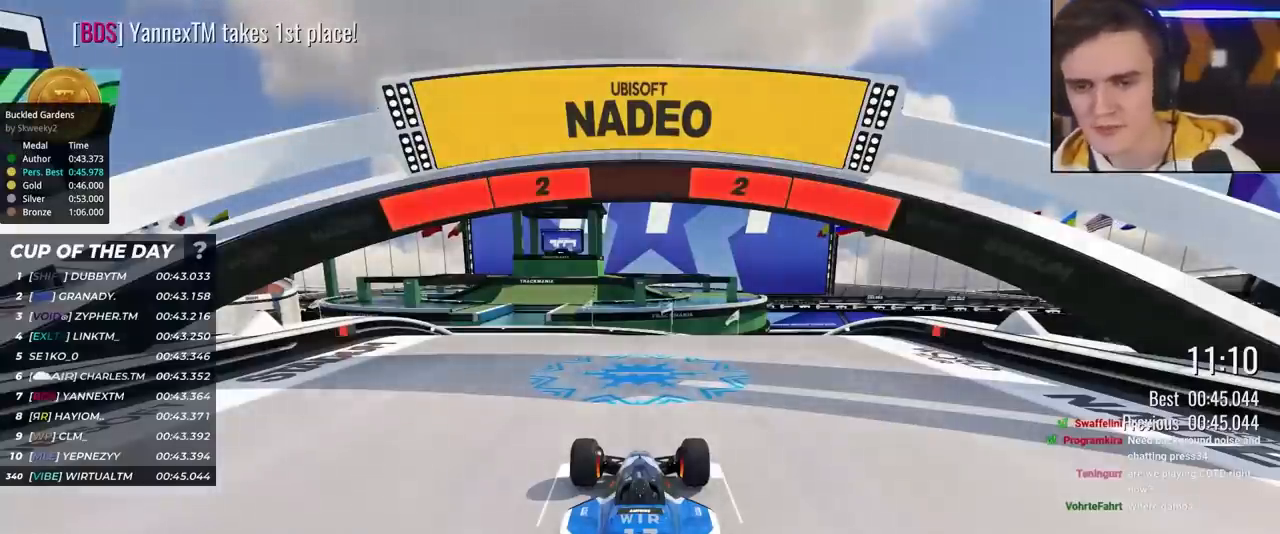
{"keys": ["up"], "events": []}
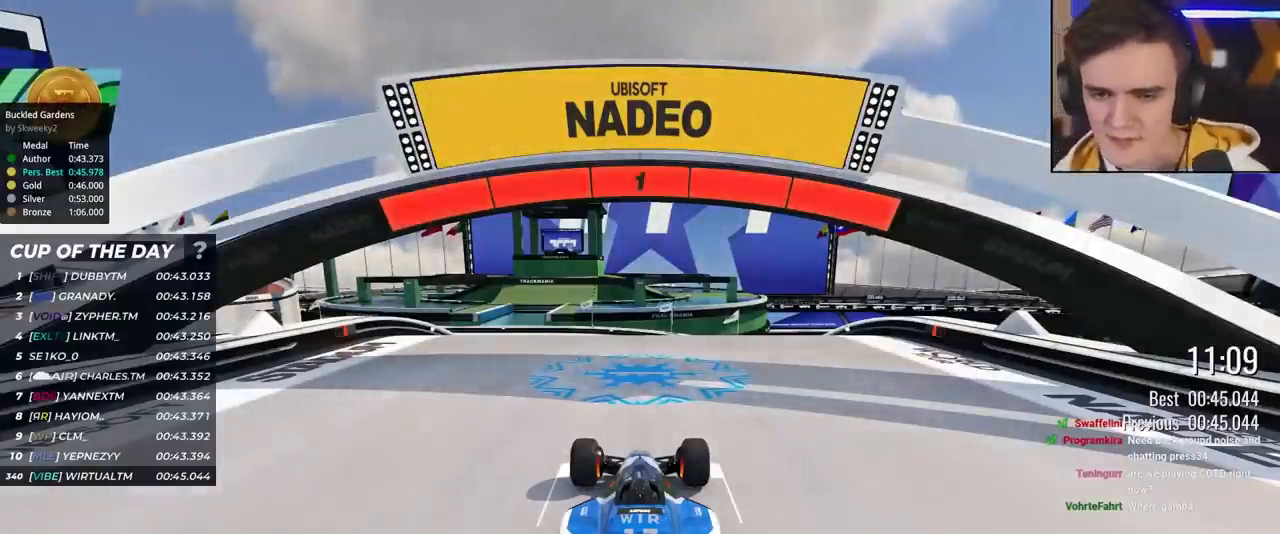
{"keys": ["up"], "events": []}
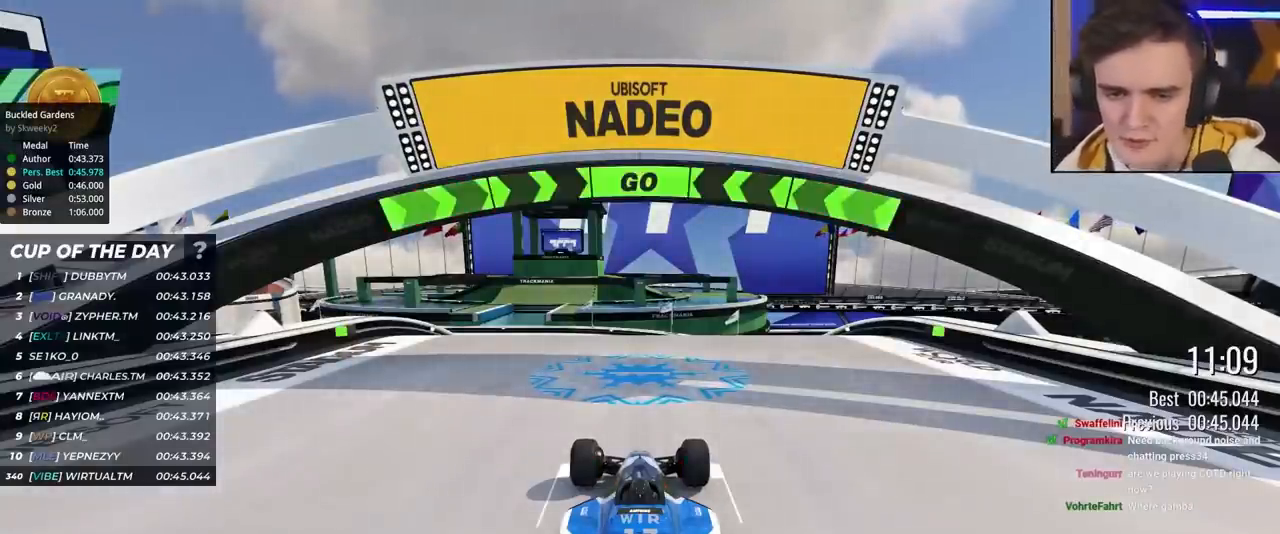
{"keys": ["up"], "events": []}
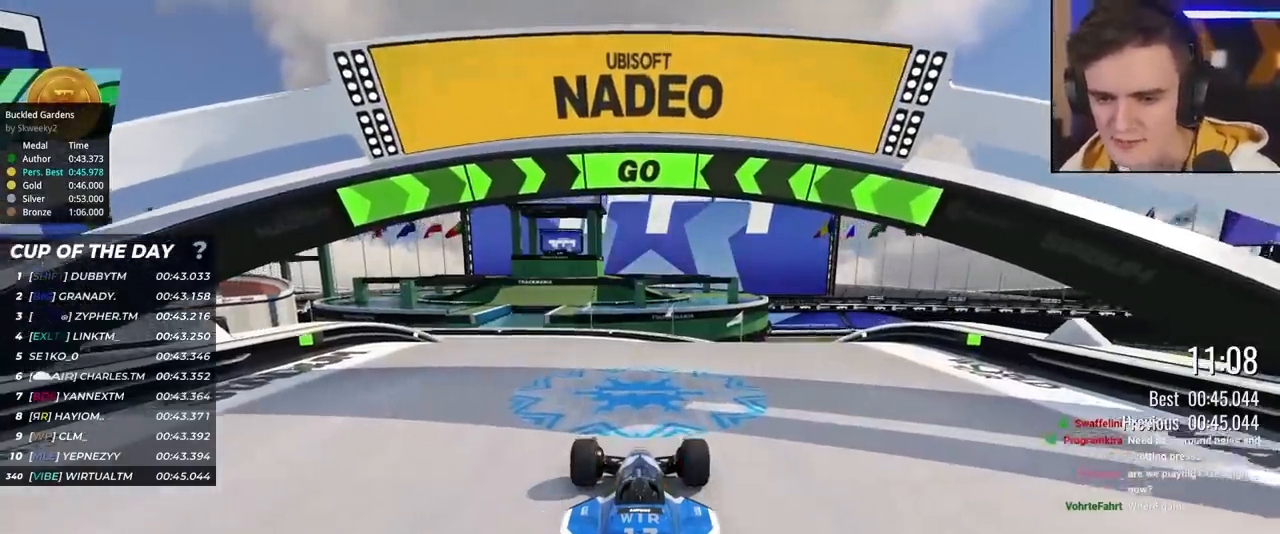
{"keys": ["up"], "events": []}